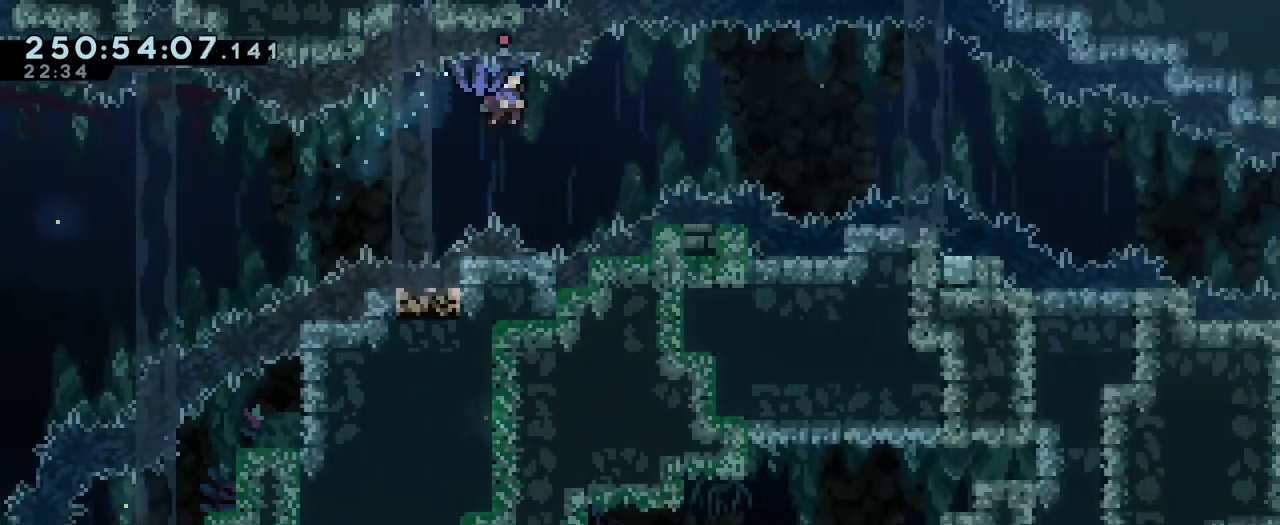
Gameplay with a controller (Nintendo layout); each line is a JSON object with the inputs held at the frame after it. "events" lists button and stick changes between this image and that frame as [ms after this image, input, new state], when the widget could be followed in between. Not read: DPAD_LEFT HOME L1 L3 R1 R3 SELECT.
{"buttons": [], "left_stick": "up-right", "right_stick": "center", "events": [[200, "left_stick", "center"], [217, "DPAD_RIGHT", "down"], [267, "DPAD_RIGHT", "up"], [367, "left_stick", "up-right"], [417, "B", "up"]]}
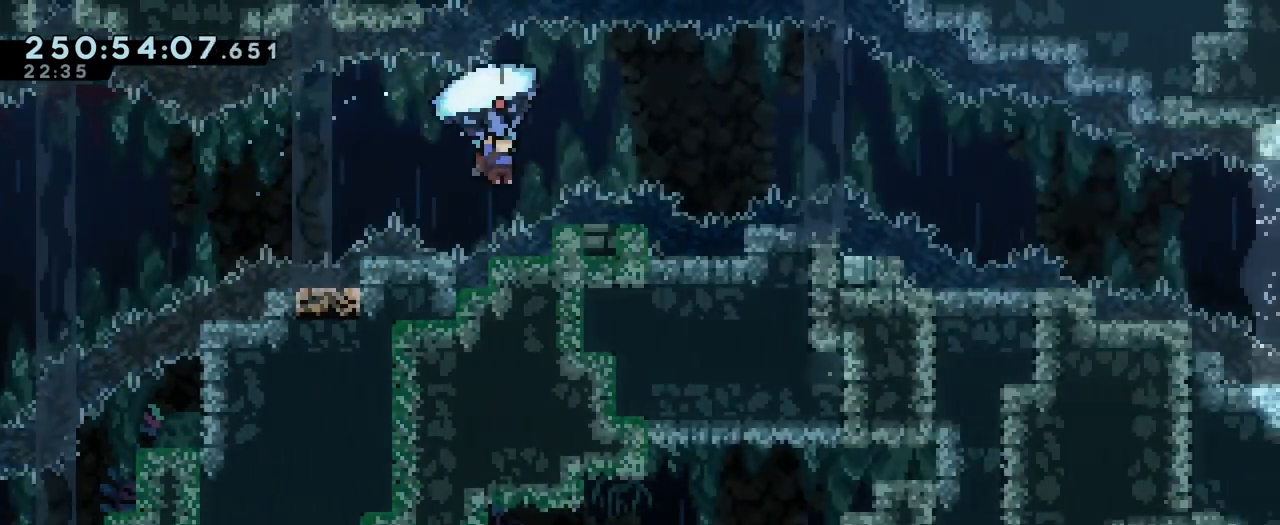
{"buttons": [], "left_stick": "up-right", "right_stick": "center", "events": [[84, "B", "down"], [301, "B", "up"]]}
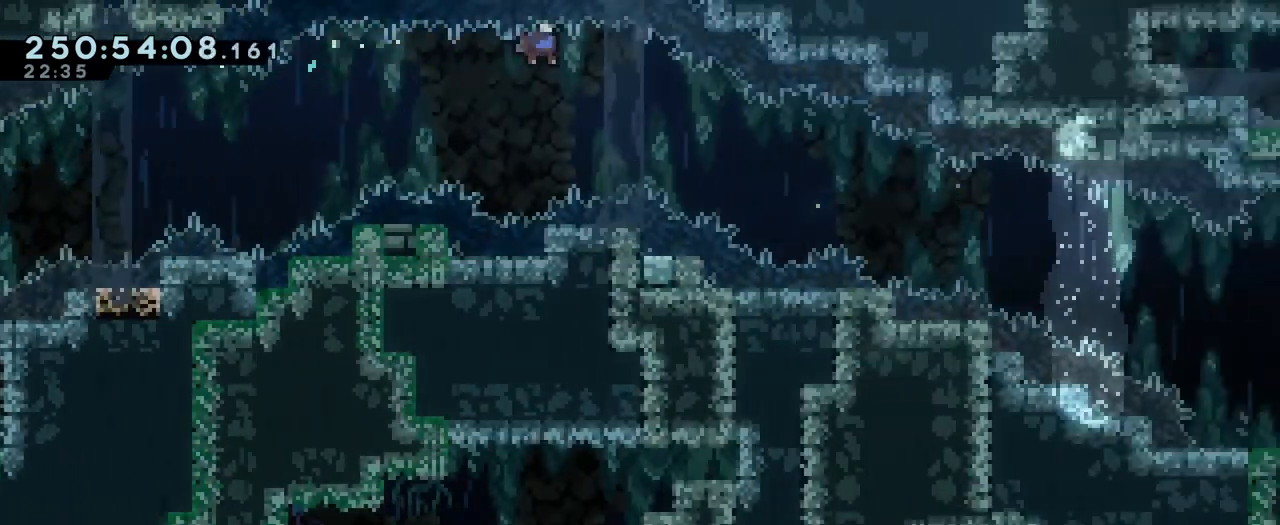
{"buttons": [], "left_stick": "center", "right_stick": "center", "events": [[284, "left_stick", "center"]]}
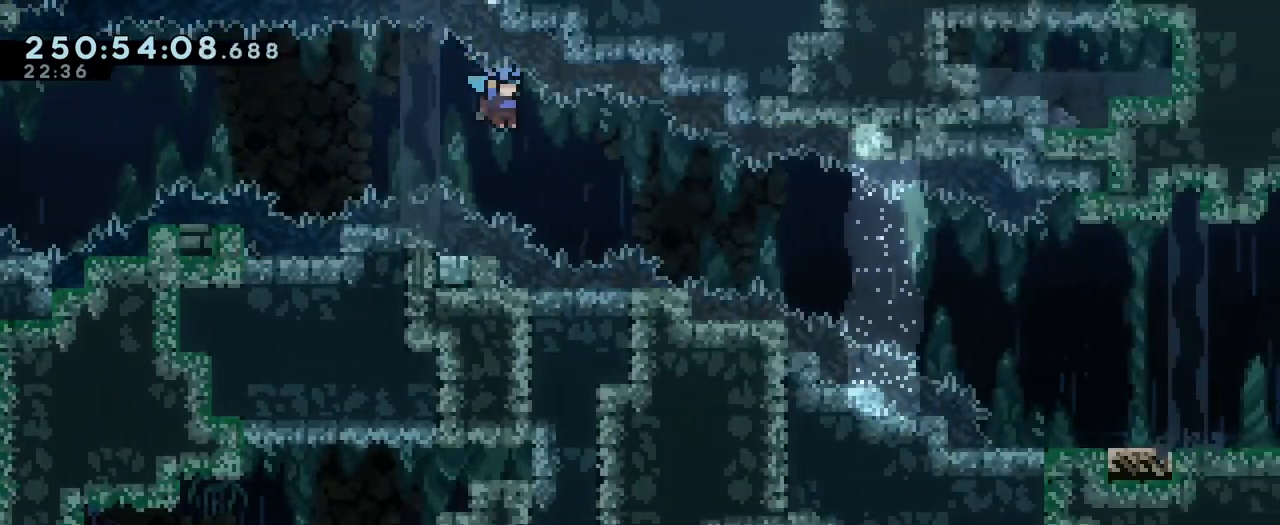
{"buttons": ["B"], "left_stick": "up-right", "right_stick": "center"}
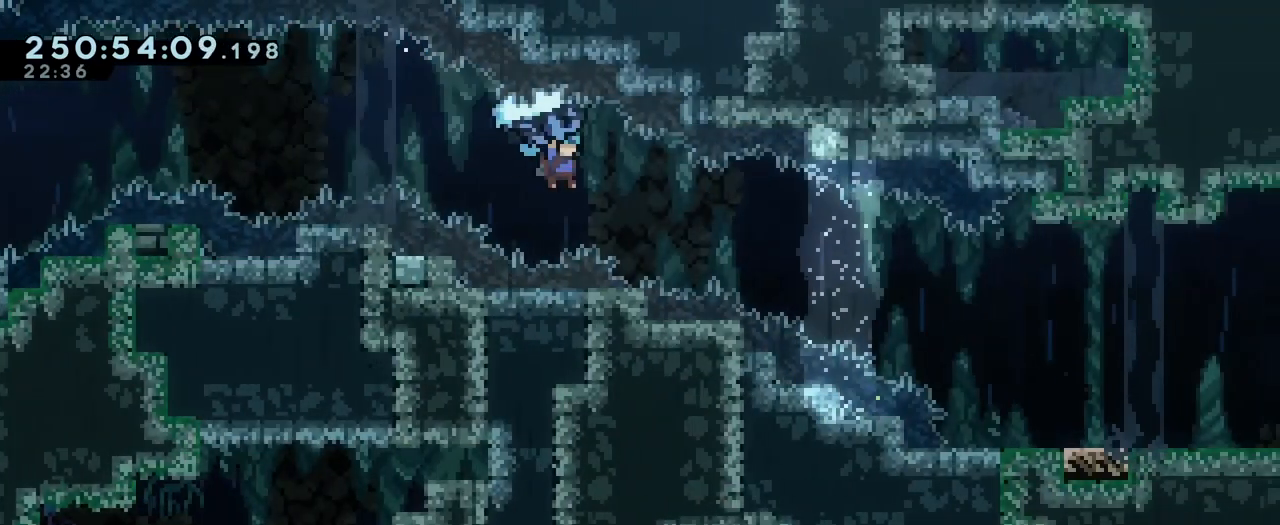
{"buttons": ["B"], "left_stick": "up-right", "right_stick": "center", "events": []}
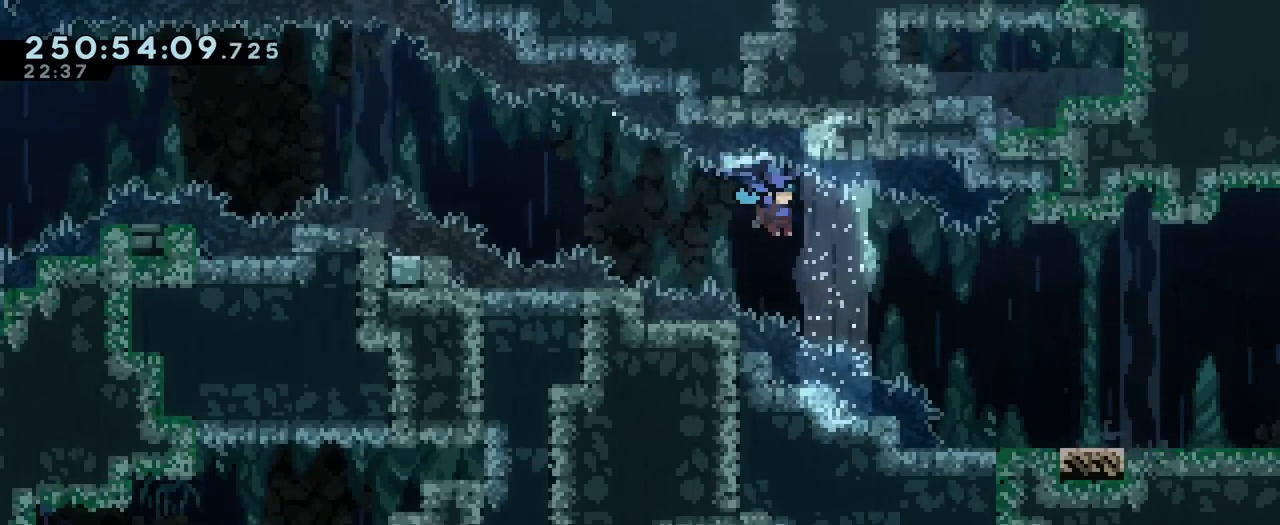
{"buttons": ["B"], "left_stick": "up-right", "right_stick": "center", "events": []}
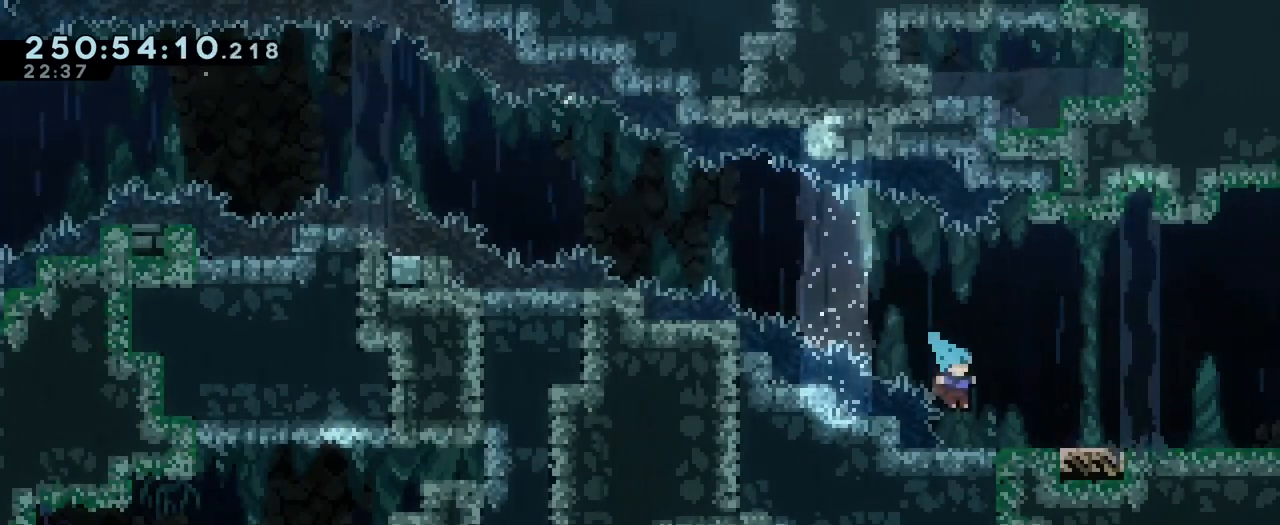
{"buttons": [], "left_stick": "right", "right_stick": "center", "events": [[167, "B", "up"], [234, "left_stick", "right"]]}
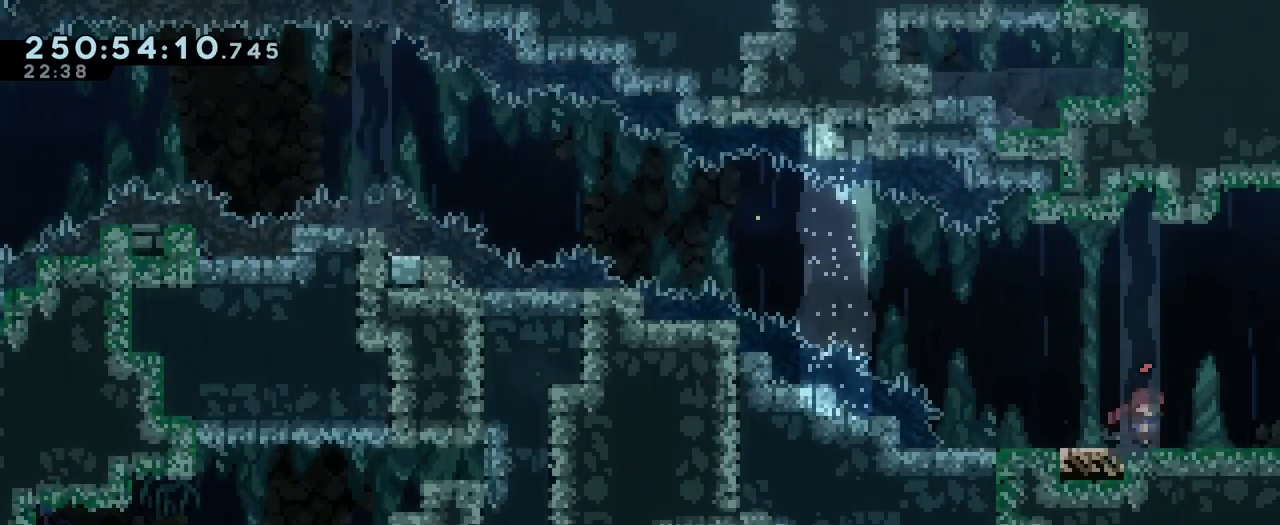
{"buttons": [], "left_stick": "right", "right_stick": "center", "events": []}